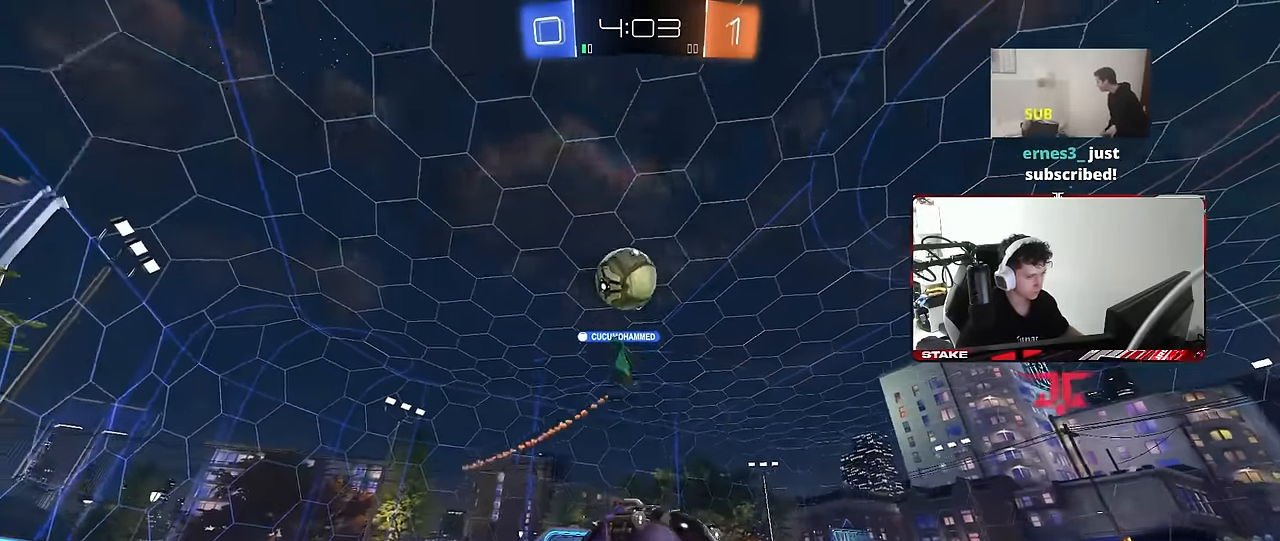
Gameplay with keyboard and mouse; each line is a JSON object with the keys and mouse buttons held at the frame after it. "events" lists presses ("down") and releases ("up") of "1", "2", "3", "4", "5", "a", "alt", "c", "caps_lock", "ctrl", "d", "e", "f", "g", "q", "r", "s", "shift", "space", "t", "tab", "v", "w", "x", "z", "mouse_left", "mouse_wheel" and "mouse_right" between this image and that frame as [ms after this image, input, new state], when the widget could be followed in between. "mouse_left", "mouse_wheel", "mouse_right" = the "left", "wheel", "right" buttons of the "mouse" list. No other keys are recorded. "wheel" means that the mouse wheel is clicked or scrolled. "mouse_move" is the direction in which the mouse moves at that frame (one of eight, or "still"), when it could be read.
{"keys": ["a", "w"], "mouse": [], "mouse_move": "still", "events": [[66, "w", "down"], [166, "d", "up"], [400, "a", "down"]]}
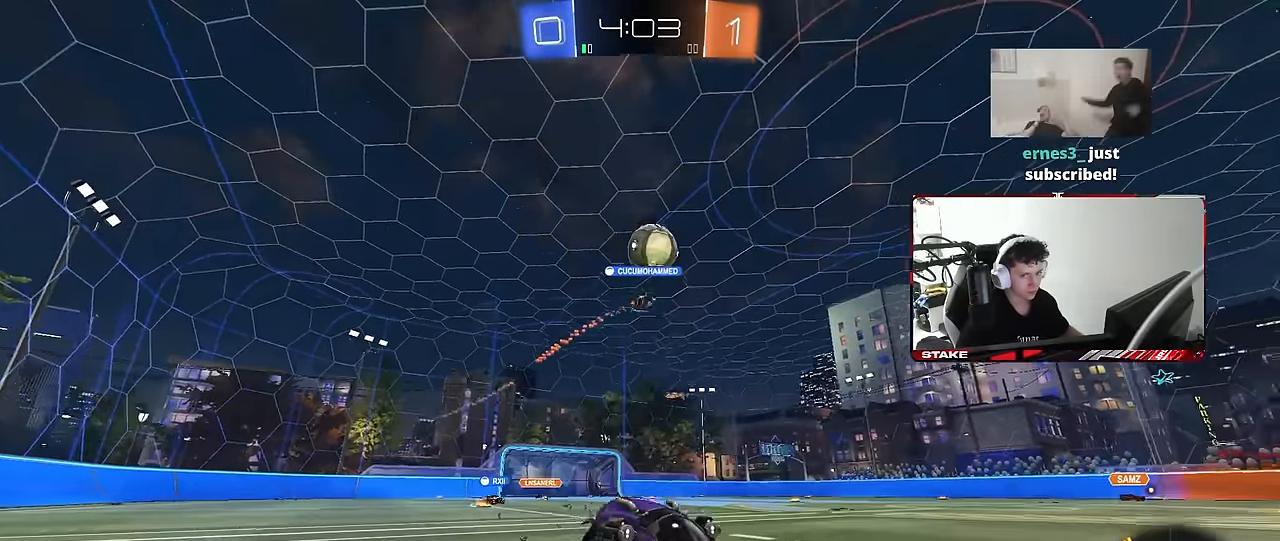
{"keys": ["a"], "mouse": [], "mouse_move": "still", "events": [[83, "a", "up"], [316, "a", "down"], [466, "w", "up"]]}
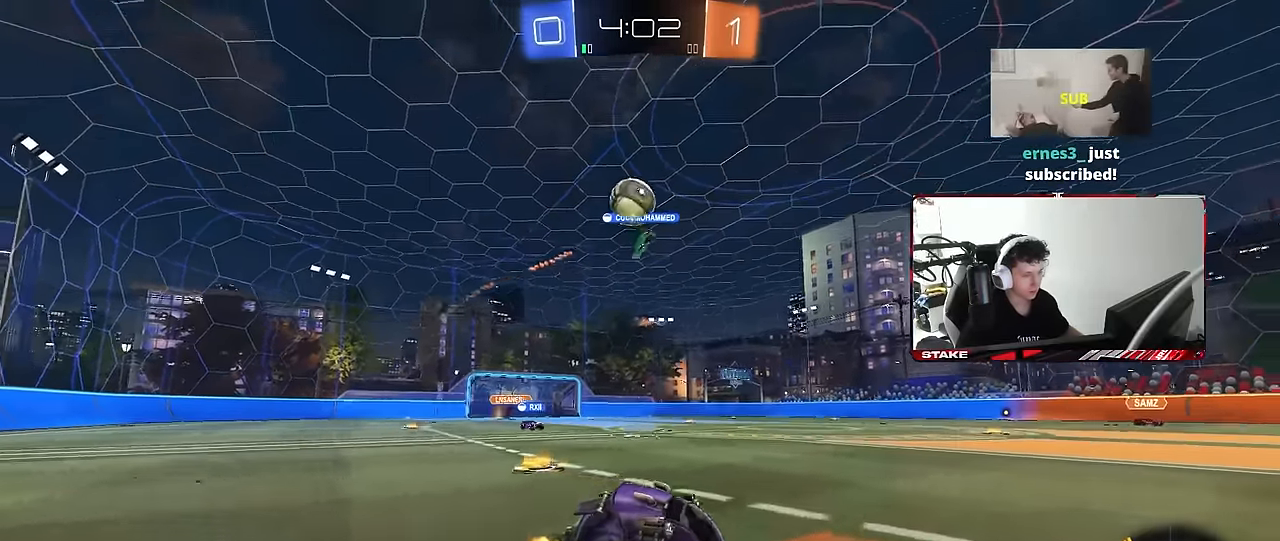
{"keys": ["a", "shift", "w"], "mouse": [], "mouse_move": "still", "events": [[150, "s", "down"], [233, "a", "up"], [283, "s", "up"], [333, "a", "down"], [383, "shift", "down"], [433, "w", "down"]]}
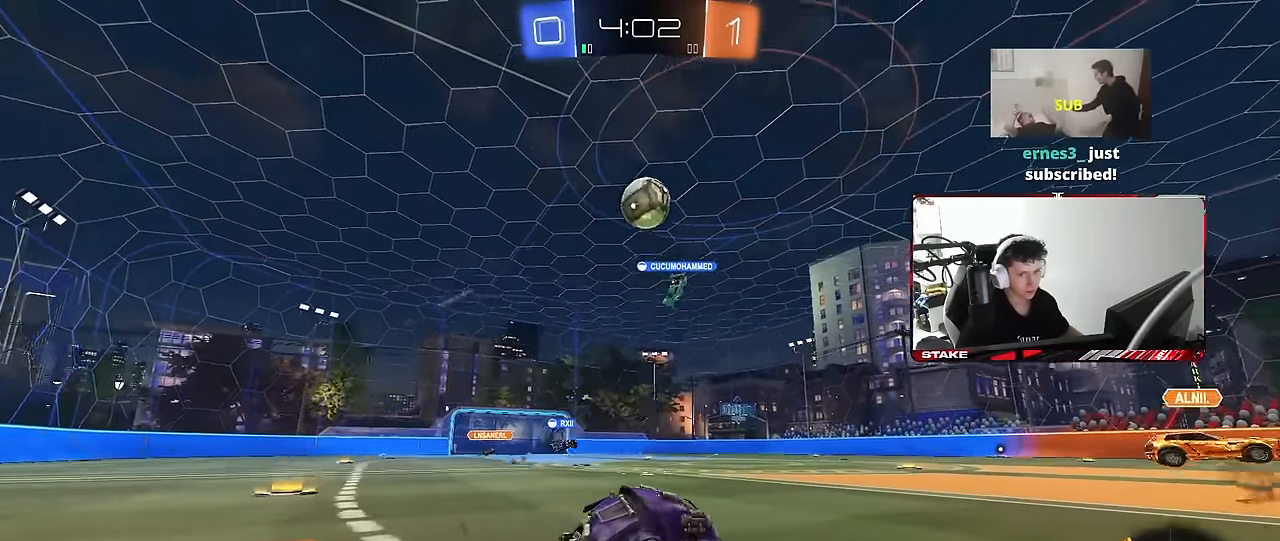
{"keys": ["a", "w"], "mouse": [], "mouse_move": "still", "events": [[66, "shift", "up"]]}
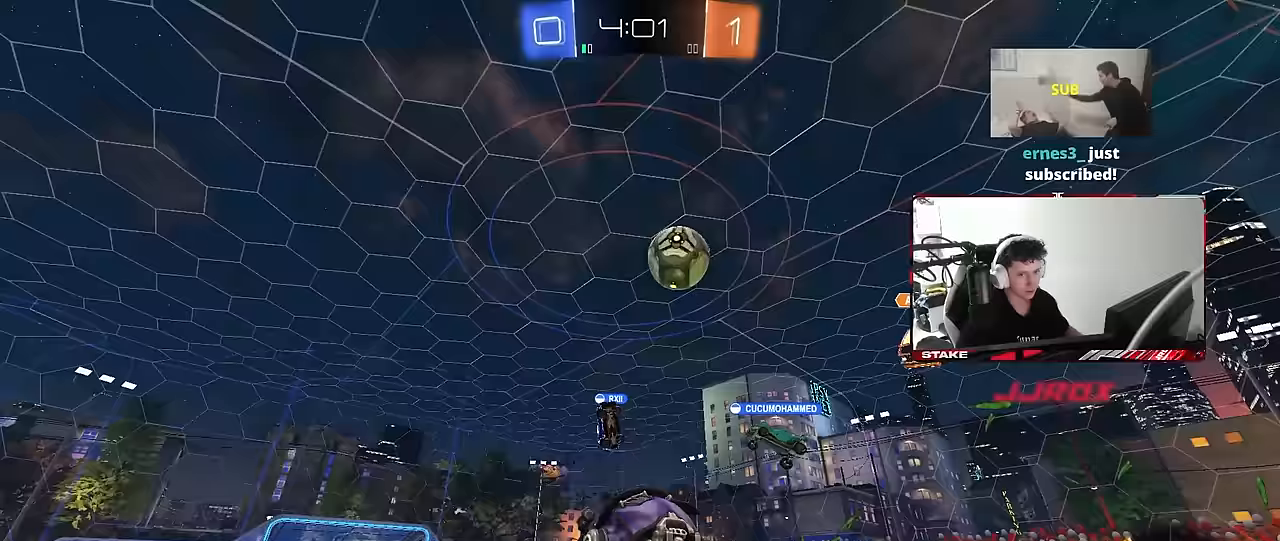
{"keys": ["w"], "mouse": [], "mouse_move": "still", "events": [[133, "a", "up"], [267, "d", "down"], [467, "d", "up"]]}
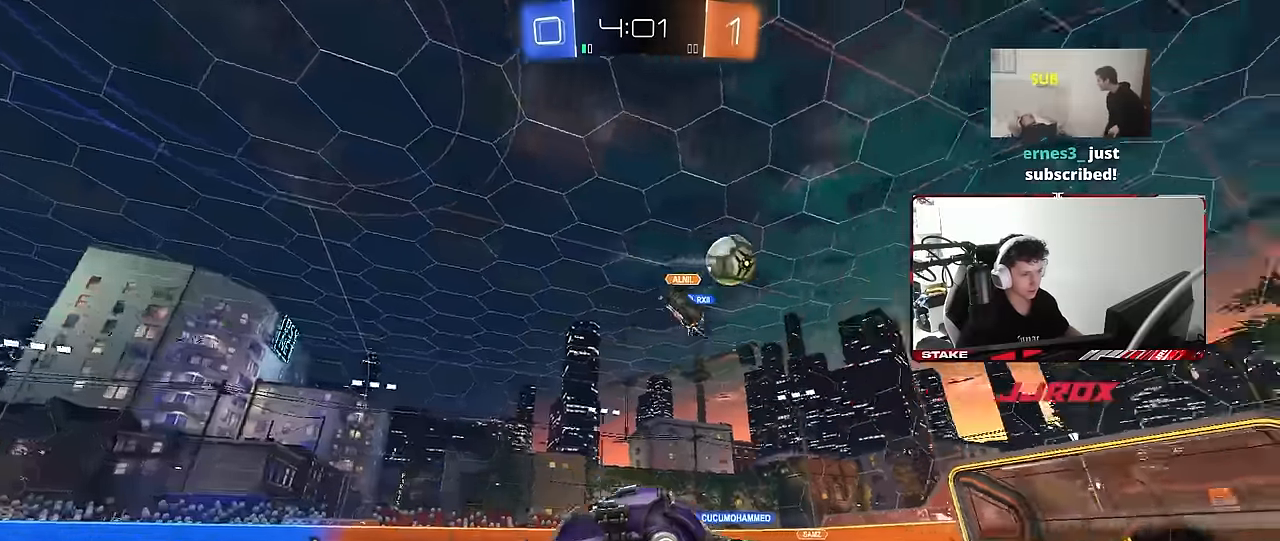
{"keys": ["d", "w"], "mouse": [], "mouse_move": "still", "events": [[100, "a", "down"], [233, "a", "up"], [283, "d", "down"], [383, "shift", "down"], [467, "shift", "up"]]}
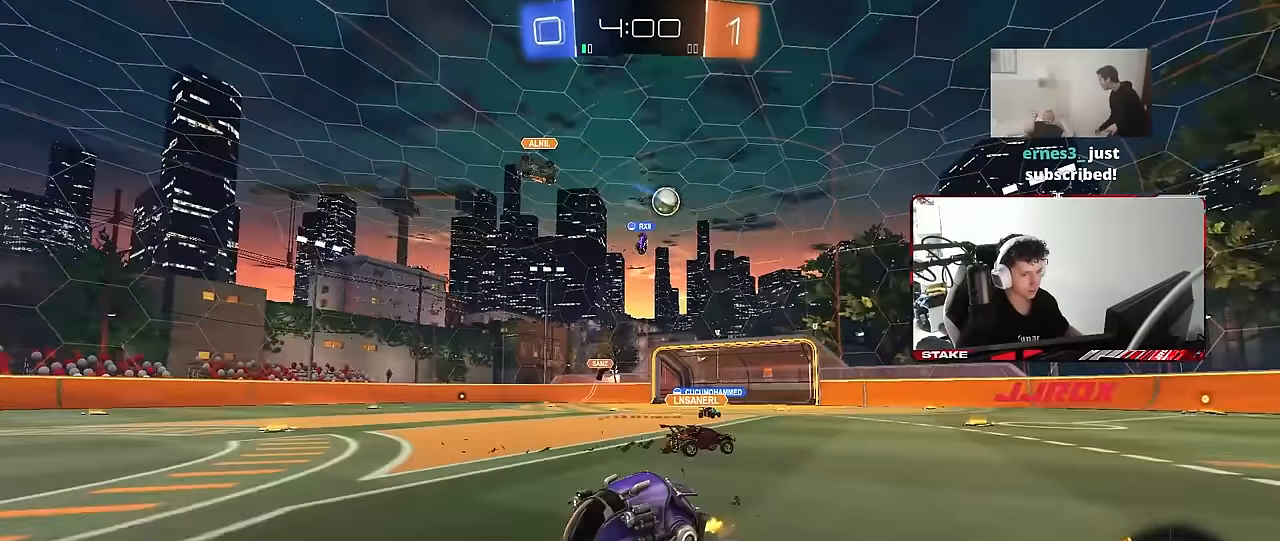
{"keys": ["d", "w"], "mouse": ["left"], "mouse_move": "still", "events": [[483, "mouse_left", "down"]]}
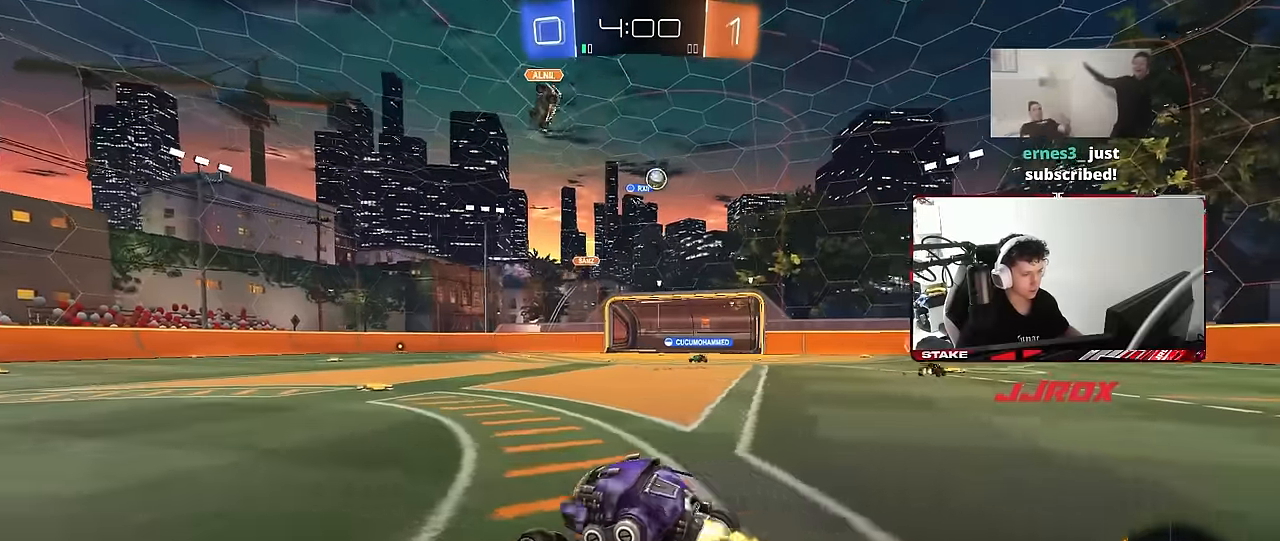
{"keys": ["d", "shift", "w"], "mouse": [], "mouse_move": "still", "events": [[133, "d", "up"], [217, "d", "down"], [217, "mouse_left", "up"], [500, "shift", "down"]]}
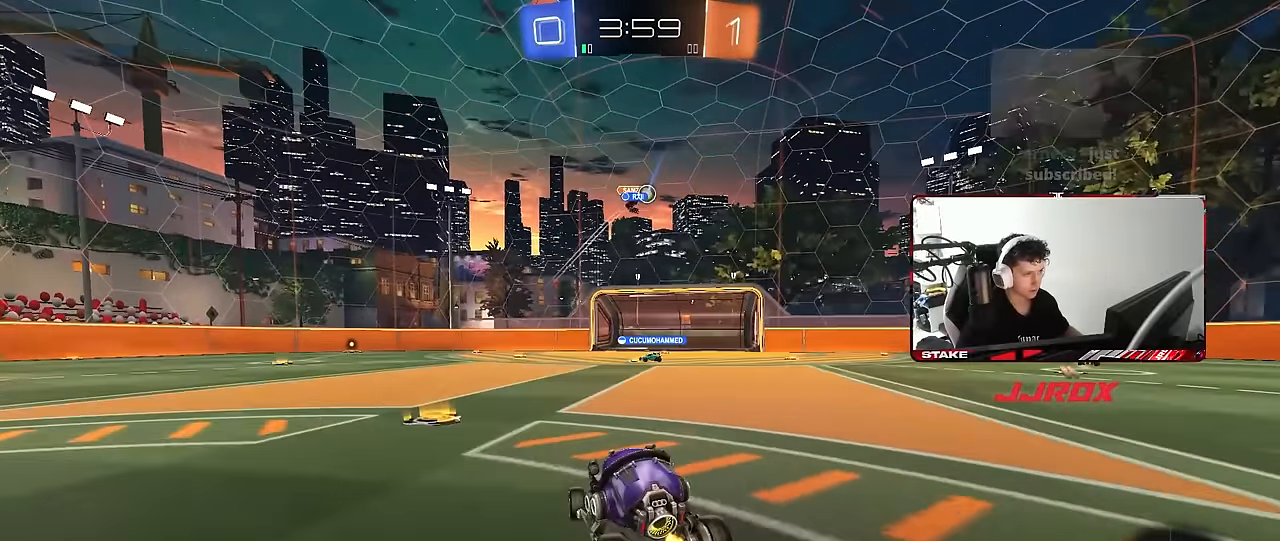
{"keys": ["d", "w"], "mouse": [], "mouse_move": "still", "events": [[150, "shift", "up"], [383, "shift", "down"], [433, "shift", "up"]]}
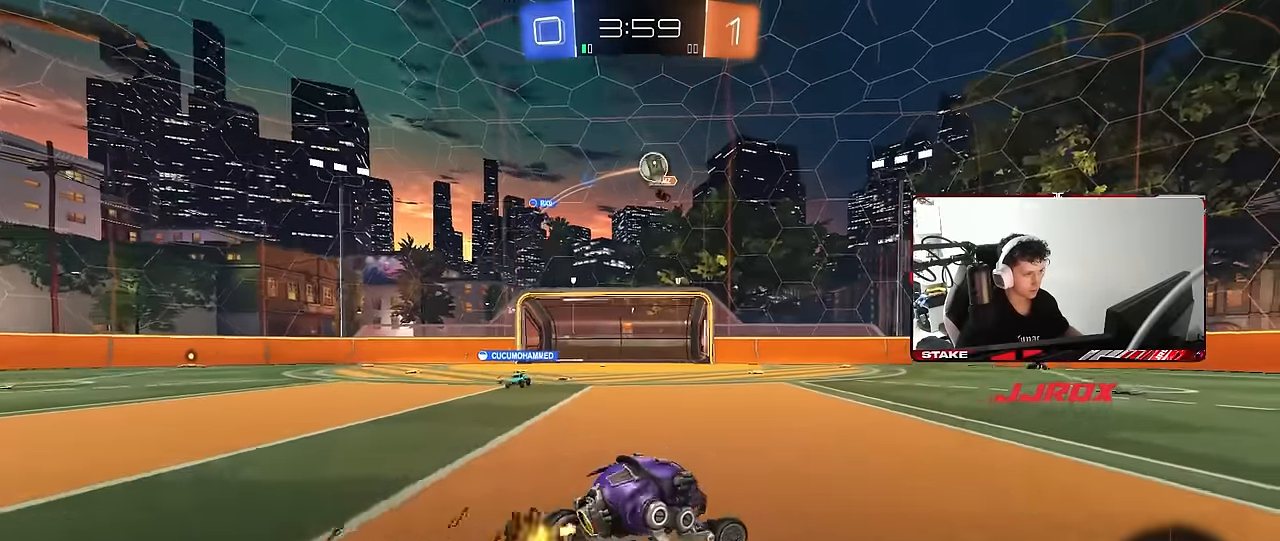
{"keys": ["w"], "mouse": ["left"], "mouse_move": "still", "events": [[17, "mouse_left", "down"], [300, "d", "up"], [300, "mouse_left", "up"], [400, "mouse_left", "down"]]}
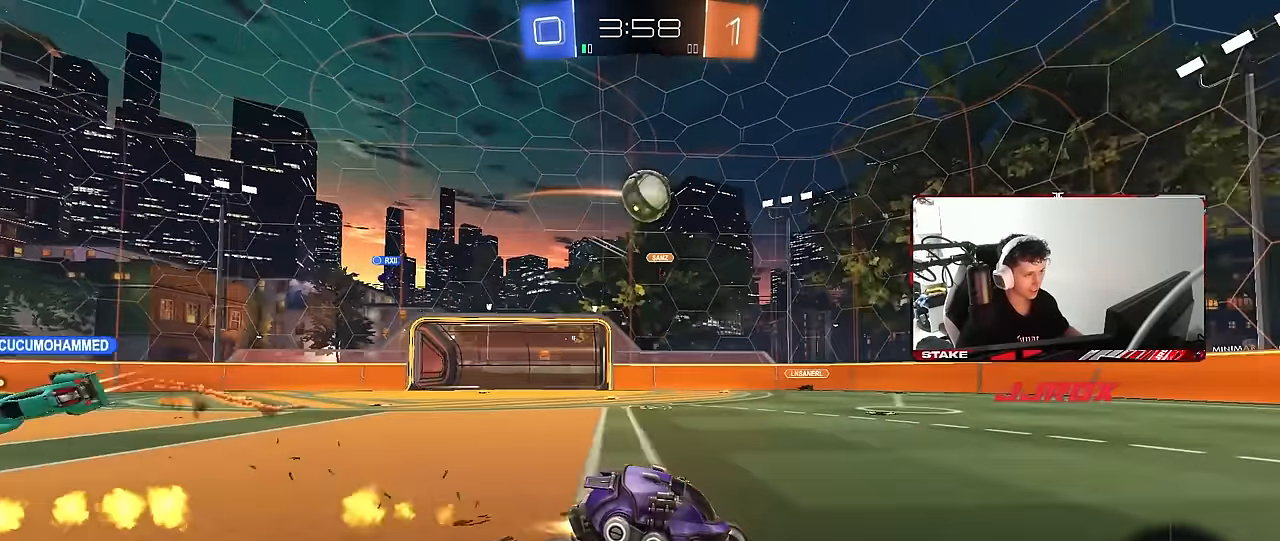
{"keys": ["w"], "mouse": [], "mouse_move": "still", "events": [[33, "a", "down"], [133, "a", "up"], [183, "mouse_left", "up"], [267, "a", "down"], [417, "mouse_left", "down"], [500, "a", "up"], [500, "mouse_left", "up"]]}
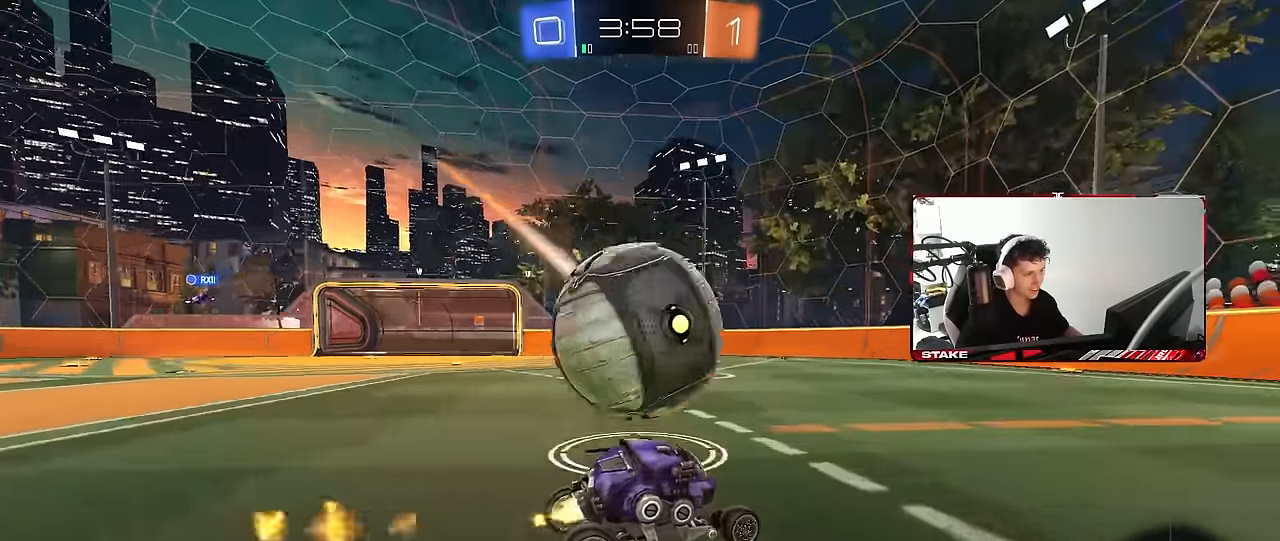
{"keys": ["a"], "mouse": [], "mouse_move": "still", "events": [[100, "a", "down"], [100, "mouse_left", "down"], [283, "mouse_left", "up"], [283, "w", "up"]]}
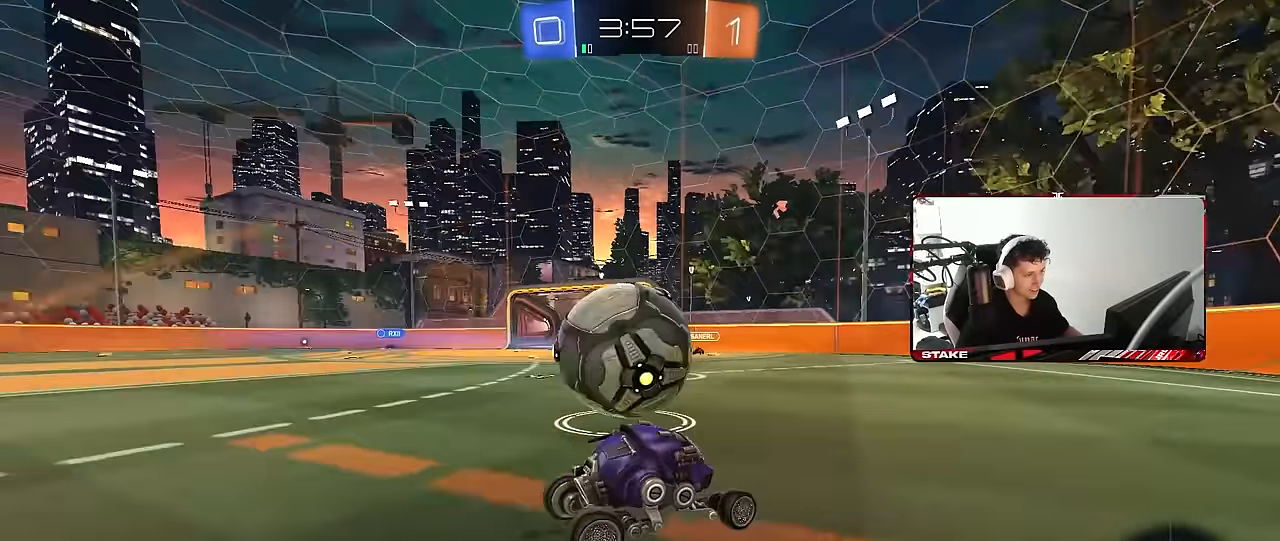
{"keys": ["a"], "mouse": [], "mouse_move": "still", "events": [[17, "a", "up"], [67, "d", "down"], [67, "w", "down"], [200, "a", "down"], [200, "d", "up"], [200, "w", "up"], [300, "a", "up"], [350, "w", "down"], [400, "a", "down"], [483, "w", "up"]]}
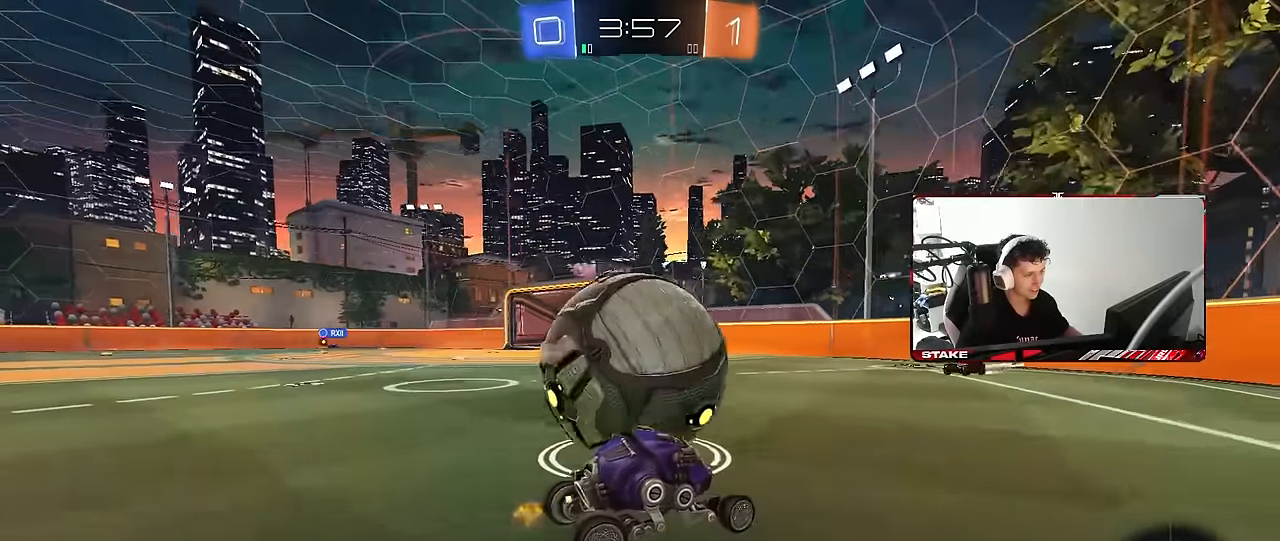
{"keys": ["a", "shift"], "mouse": ["right"], "mouse_move": "still", "events": [[133, "mouse_left", "down"], [133, "mouse_right", "down"], [183, "shift", "down"], [233, "mouse_right", "up"], [267, "mouse_left", "up"], [267, "mouse_right", "down"], [267, "space", "down"], [467, "space", "up"]]}
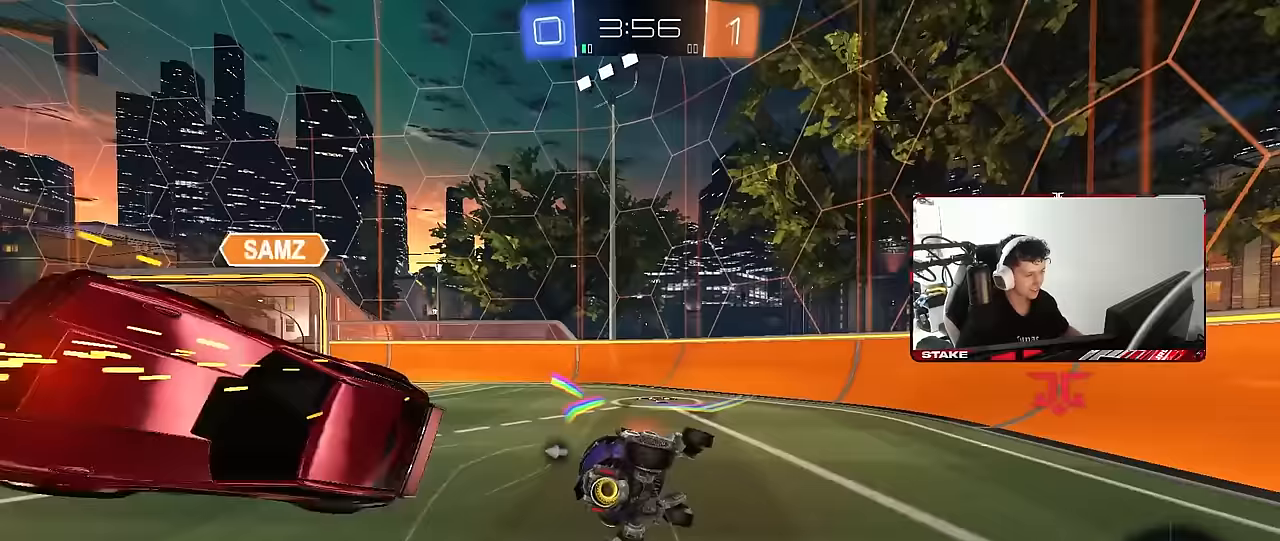
{"keys": ["a", "shift"], "mouse": [], "mouse_move": "still", "events": [[17, "mouse_right", "up"], [150, "space", "down"], [333, "space", "up"]]}
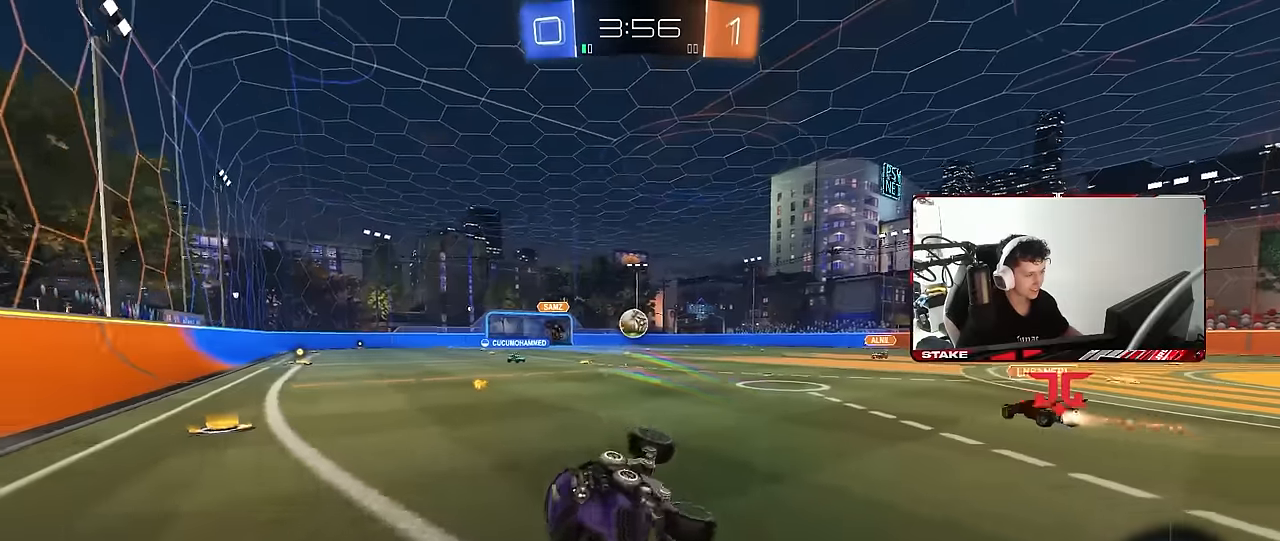
{"keys": ["d", "shift", "w"], "mouse": [], "mouse_move": "still", "events": [[17, "a", "up"], [17, "d", "down"], [17, "shift", "up"], [217, "w", "down"], [483, "shift", "down"]]}
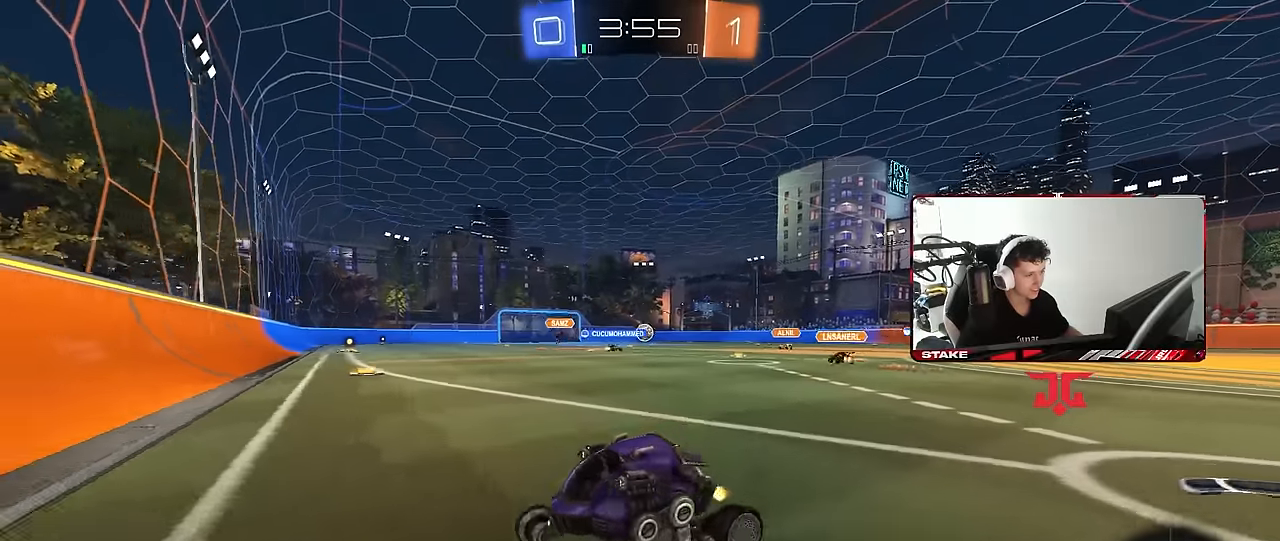
{"keys": ["d", "w"], "mouse": [], "mouse_move": "still", "events": [[33, "shift", "up"]]}
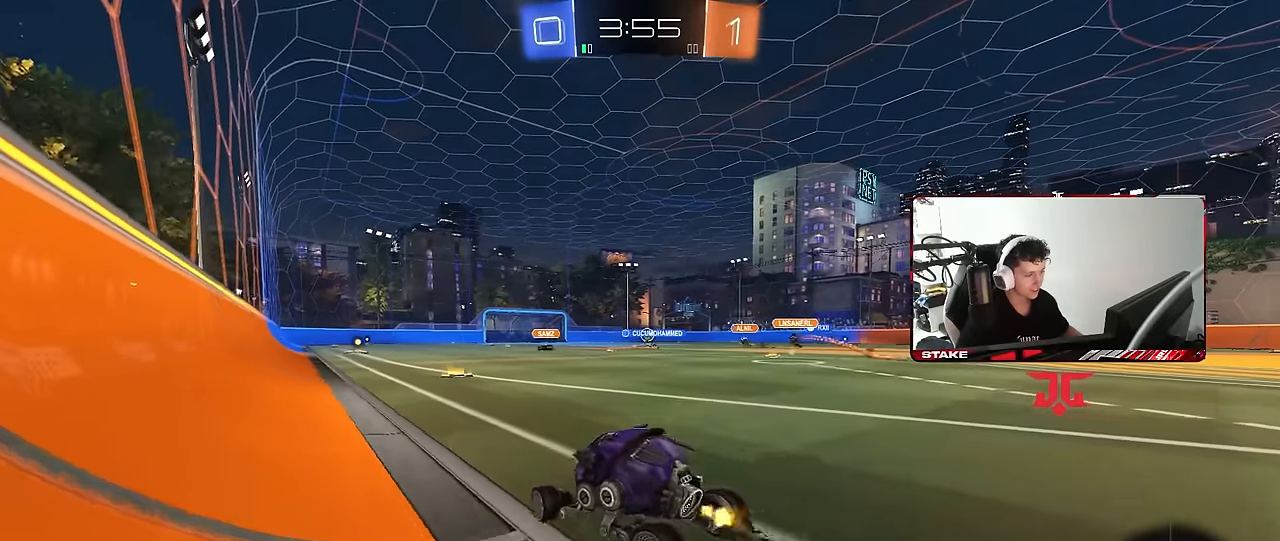
{"keys": ["a", "s", "shift"], "mouse": ["left", "right"], "mouse_move": "still", "events": [[100, "mouse_left", "down"], [200, "mouse_right", "down"], [250, "d", "up"], [283, "a", "down"], [283, "mouse_right", "up"], [283, "shift", "down"], [333, "mouse_right", "down"], [383, "s", "down"], [383, "w", "up"]]}
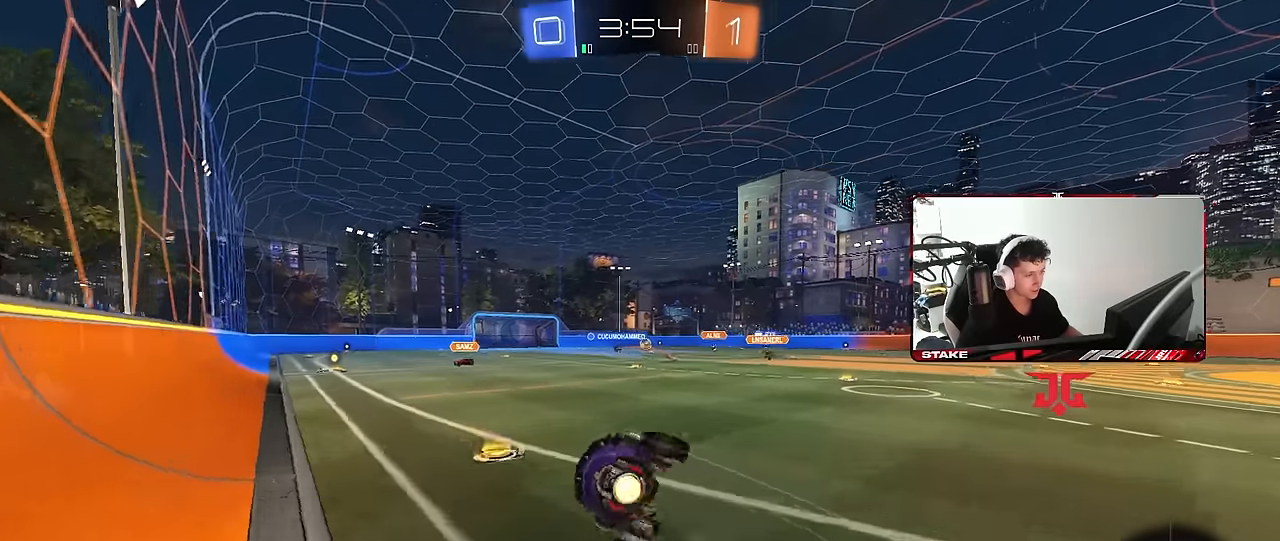
{"keys": ["a", "s", "shift"], "mouse": [], "mouse_move": "still", "events": [[67, "mouse_left", "up"], [67, "mouse_right", "up"], [300, "mouse_left", "down"], [300, "s", "up"], [400, "s", "down"], [483, "mouse_left", "up"]]}
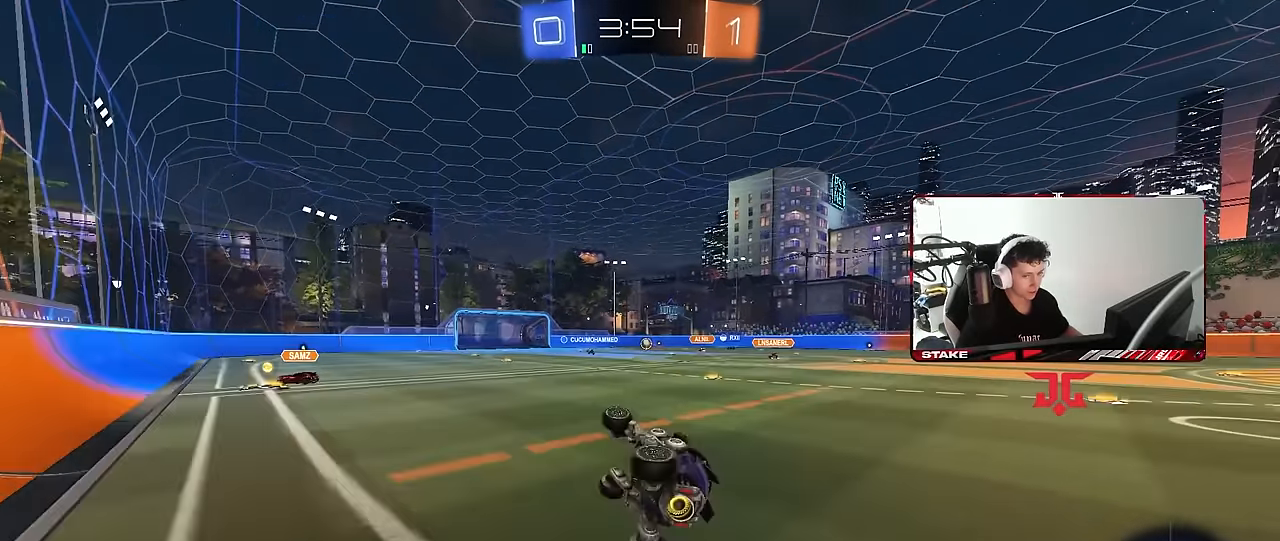
{"keys": ["w"], "mouse": [], "mouse_move": "still", "events": [[83, "s", "up"], [83, "space", "down"], [133, "shift", "up"], [217, "a", "up"], [267, "a", "down"], [267, "w", "down"], [317, "space", "up"], [417, "a", "up"]]}
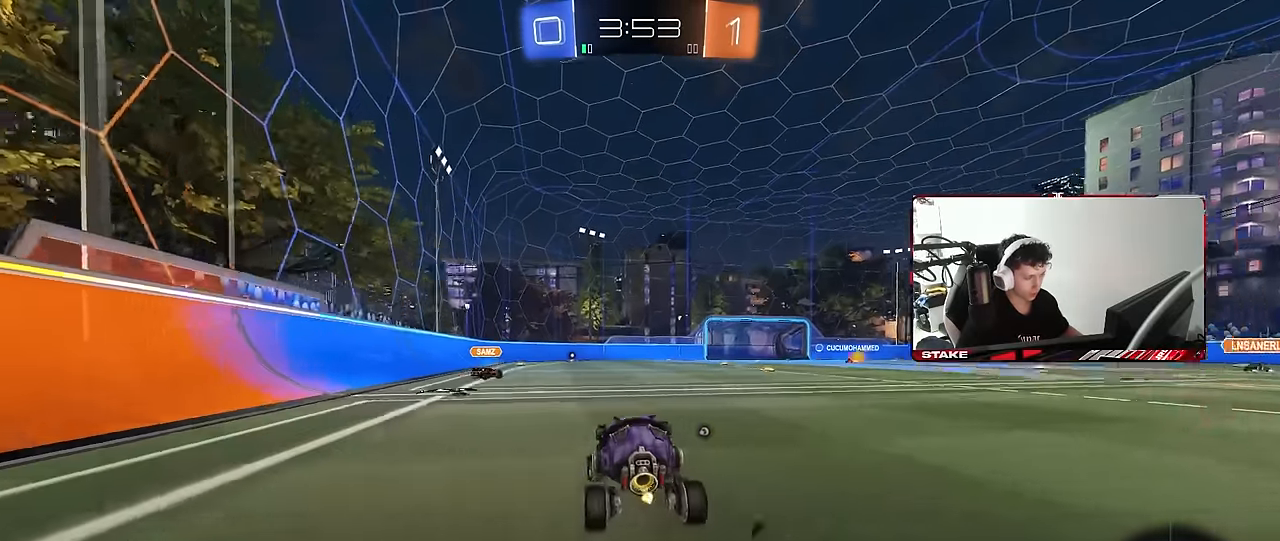
{"keys": ["a", "s", "shift", "space"], "mouse": ["left"], "mouse_move": "still", "events": [[50, "mouse_right", "down"], [150, "a", "down"], [150, "mouse_left", "down"], [150, "mouse_right", "up"], [150, "shift", "down"], [200, "mouse_right", "down"], [233, "s", "down"], [233, "w", "up"], [383, "mouse_right", "up"], [383, "space", "down"]]}
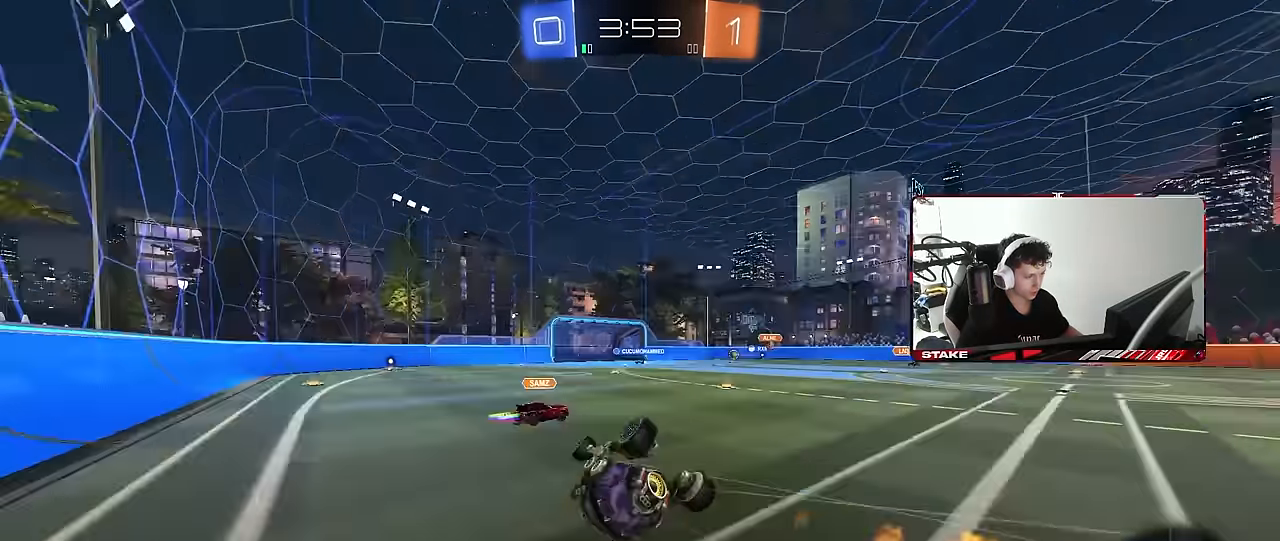
{"keys": [], "mouse": [], "mouse_move": "still", "events": [[17, "mouse_left", "up"], [17, "s", "up"], [67, "space", "up"], [167, "s", "down"], [400, "s", "up"], [450, "a", "up"], [450, "shift", "up"]]}
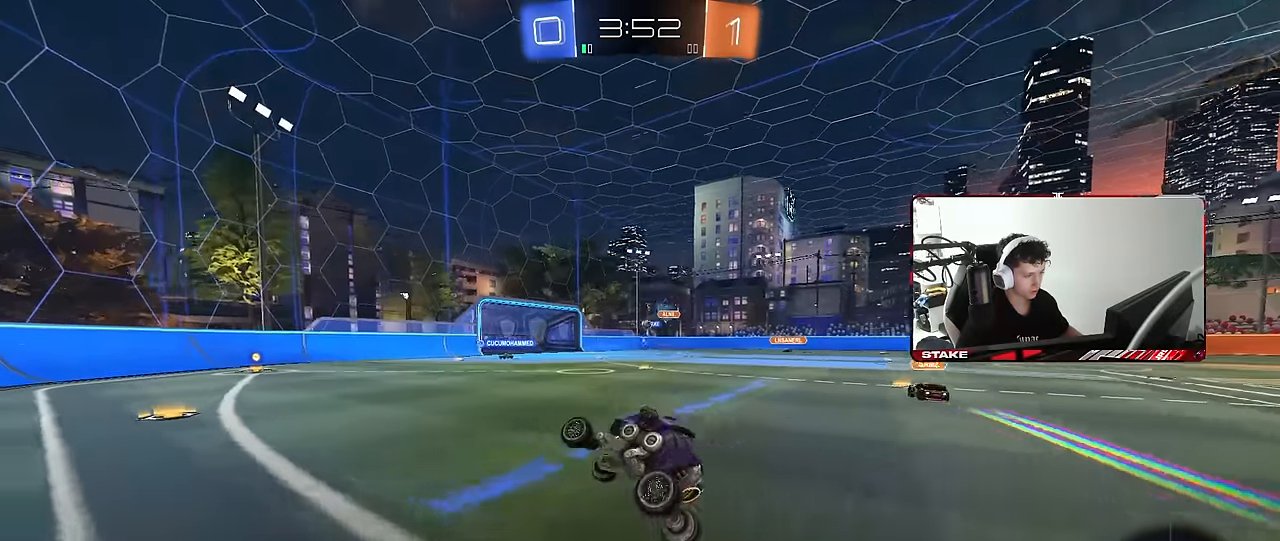
{"keys": ["d", "w"], "mouse": [], "mouse_move": "still", "events": [[83, "w", "down"], [183, "d", "down"], [267, "d", "up"], [500, "d", "down"]]}
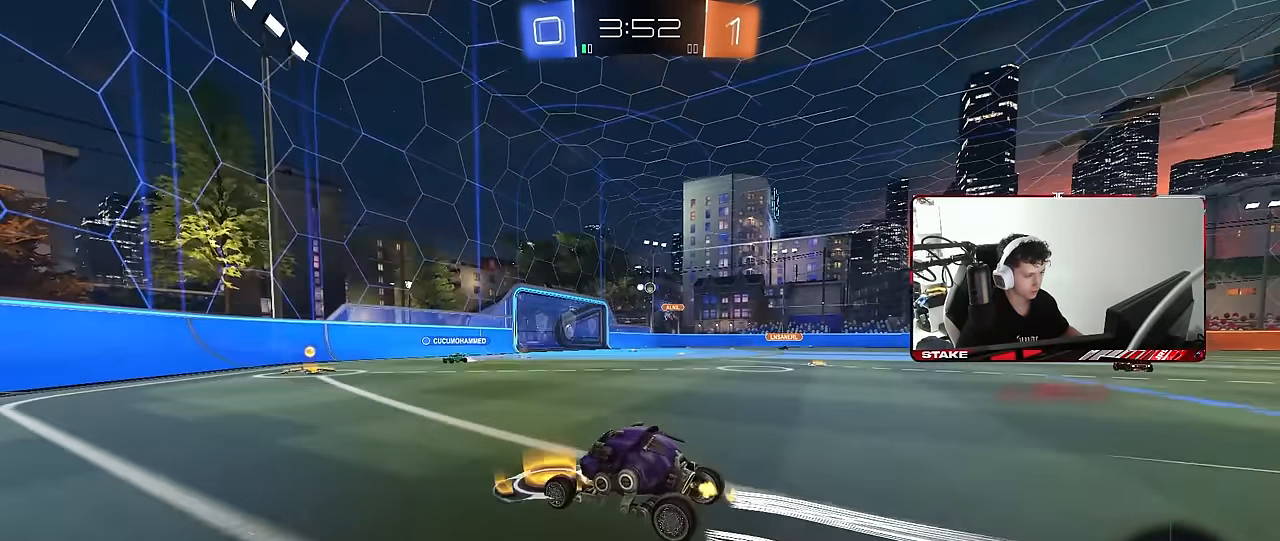
{"keys": ["d", "w"], "mouse": [], "mouse_move": "still", "events": [[200, "d", "up"], [283, "d", "down"]]}
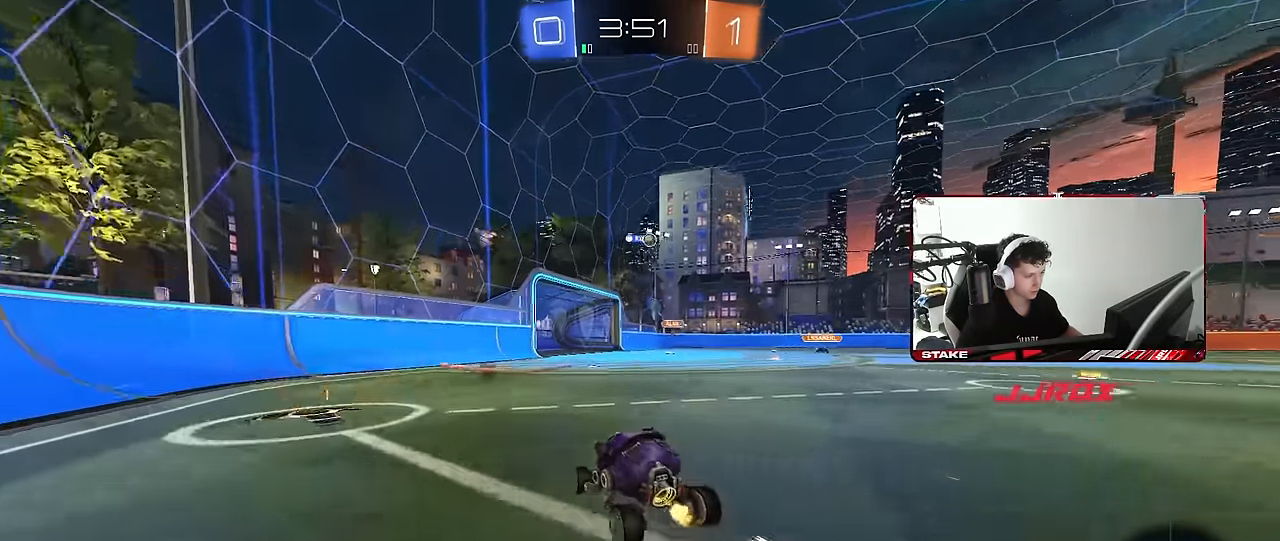
{"keys": ["d", "w"], "mouse": [], "mouse_move": "still", "events": [[117, "d", "up"], [350, "d", "down"]]}
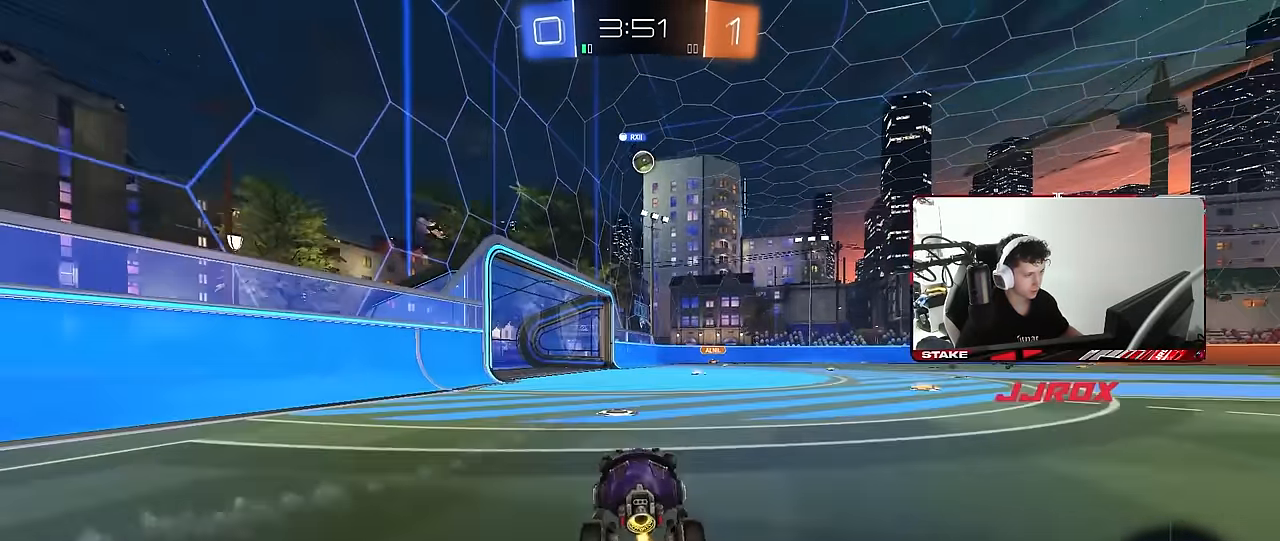
{"keys": ["space", "w"], "mouse": [], "mouse_move": "still", "events": [[83, "d", "up"], [417, "space", "down"]]}
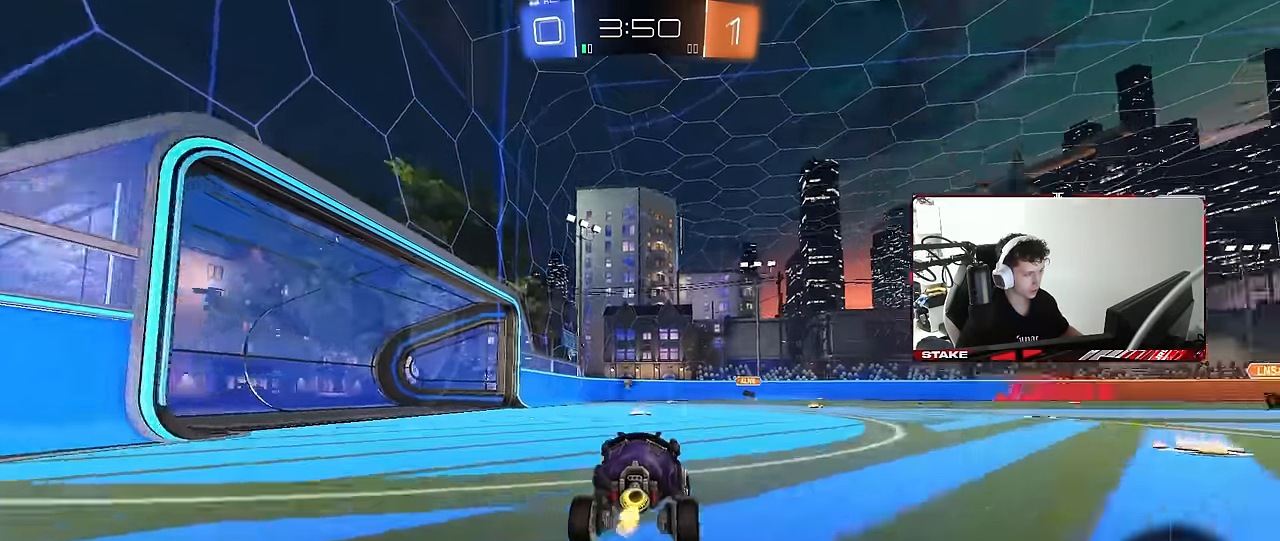
{"keys": ["a", "shift", "w"], "mouse": [], "mouse_move": "still", "events": [[50, "space", "up"], [233, "space", "down"], [333, "a", "down"], [383, "shift", "down"], [383, "space", "up"]]}
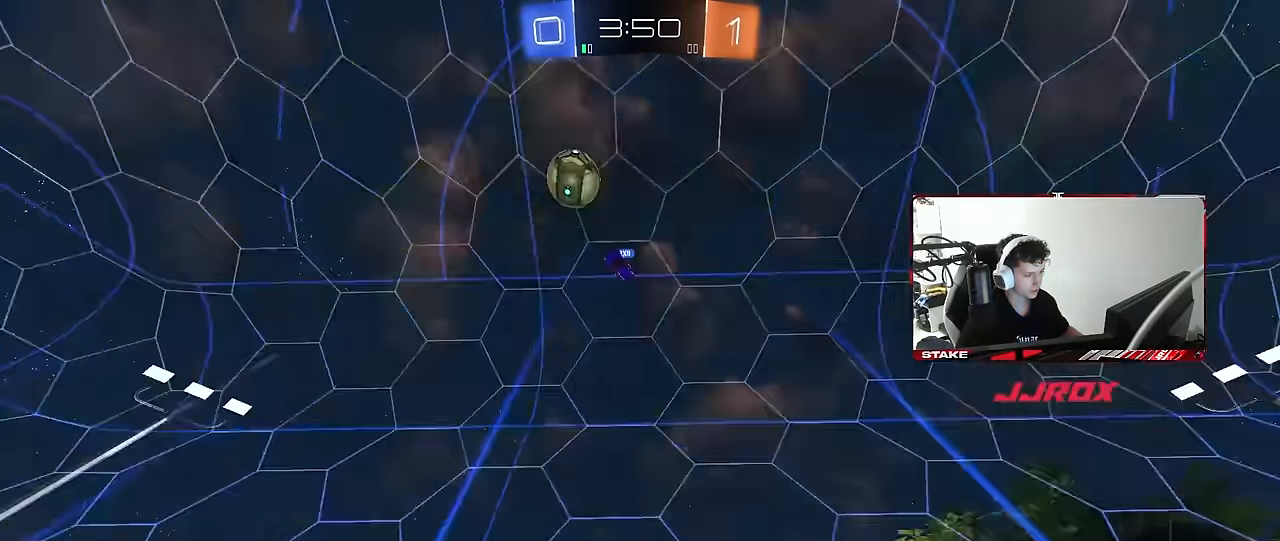
{"keys": ["a", "w"], "mouse": [], "mouse_move": "still", "events": [[17, "shift", "up"], [300, "shift", "down"], [400, "shift", "up"]]}
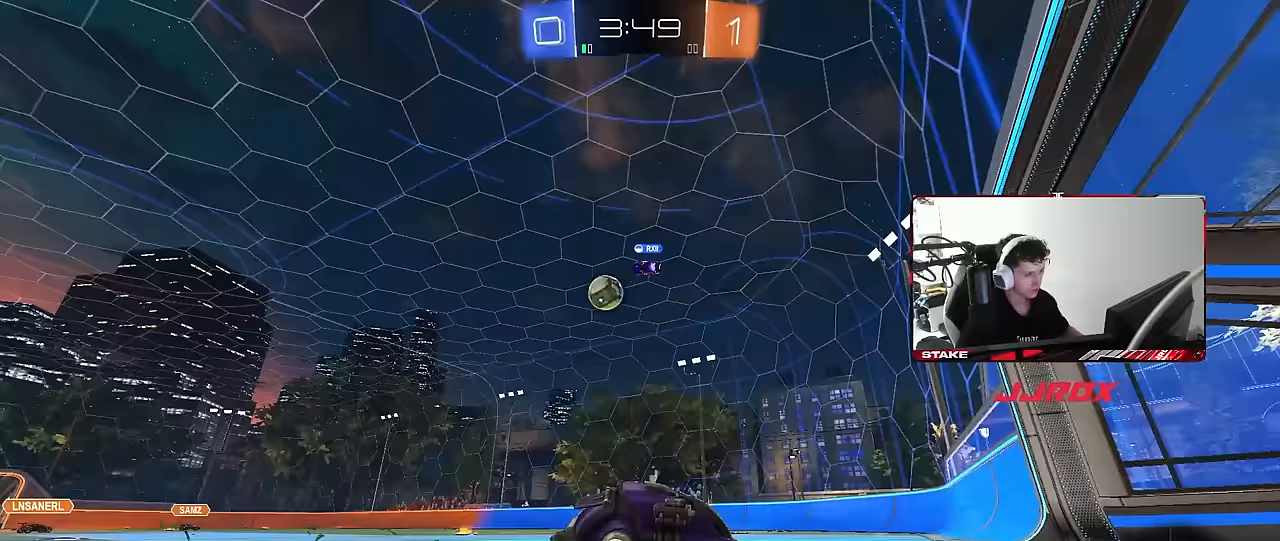
{"keys": ["a", "w"], "mouse": [], "mouse_move": "still", "events": []}